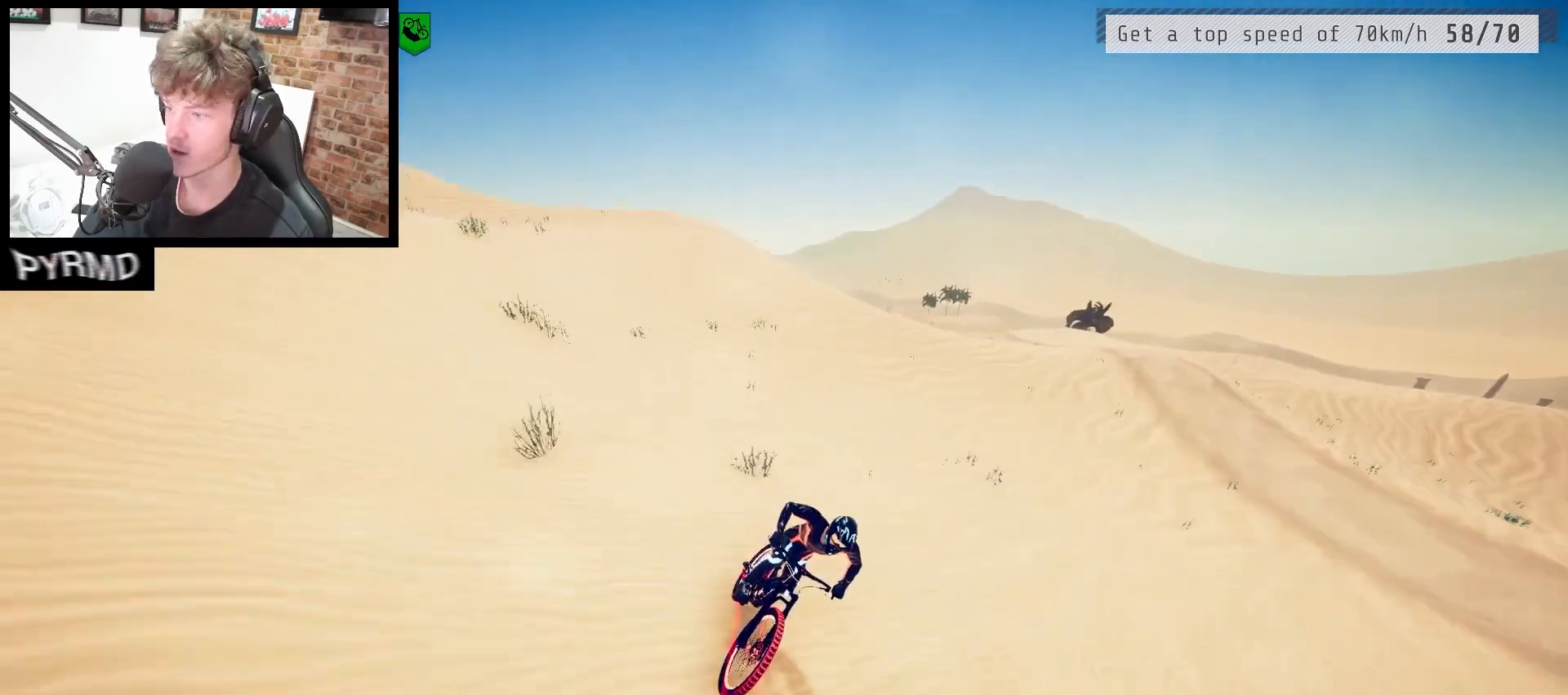
Gameplay with keyboard; each line is a JSON object with the keys held at the frame after it. "events" lists presses ("down") and releases ("up") of ".", "/", "0", "1", "2", "3", "4", "5", "6", "7", "8", "9", "a", "alt_l", "alt_r", "b", "backslash", "backspace", "c", "caps_lock", "comma", "ctrl_l", "ctrl_r", "d", "e", "equals", "escape", "f", "f1", "f10", "f11", "f12", "f2", "f3", "f4", "f5", "f6", "f7", "f8", "f9", "g", "h", "i", "j", "k", "l", "lbracket", "m", "minus", "n", "o", "p", "q", "quote", "r", "rbracket", "return", "s", "semicolon", "shift_l", "shift_r", "space", "super", "t", "tab", "tilde", "u", "v", "w", "x", "y" and "z" between this image and that frame as [ms after this image, input, new state], when the widget could be followed in between. No other keys are recorded. Mouse input is not recorded.
{"keys": [], "events": []}
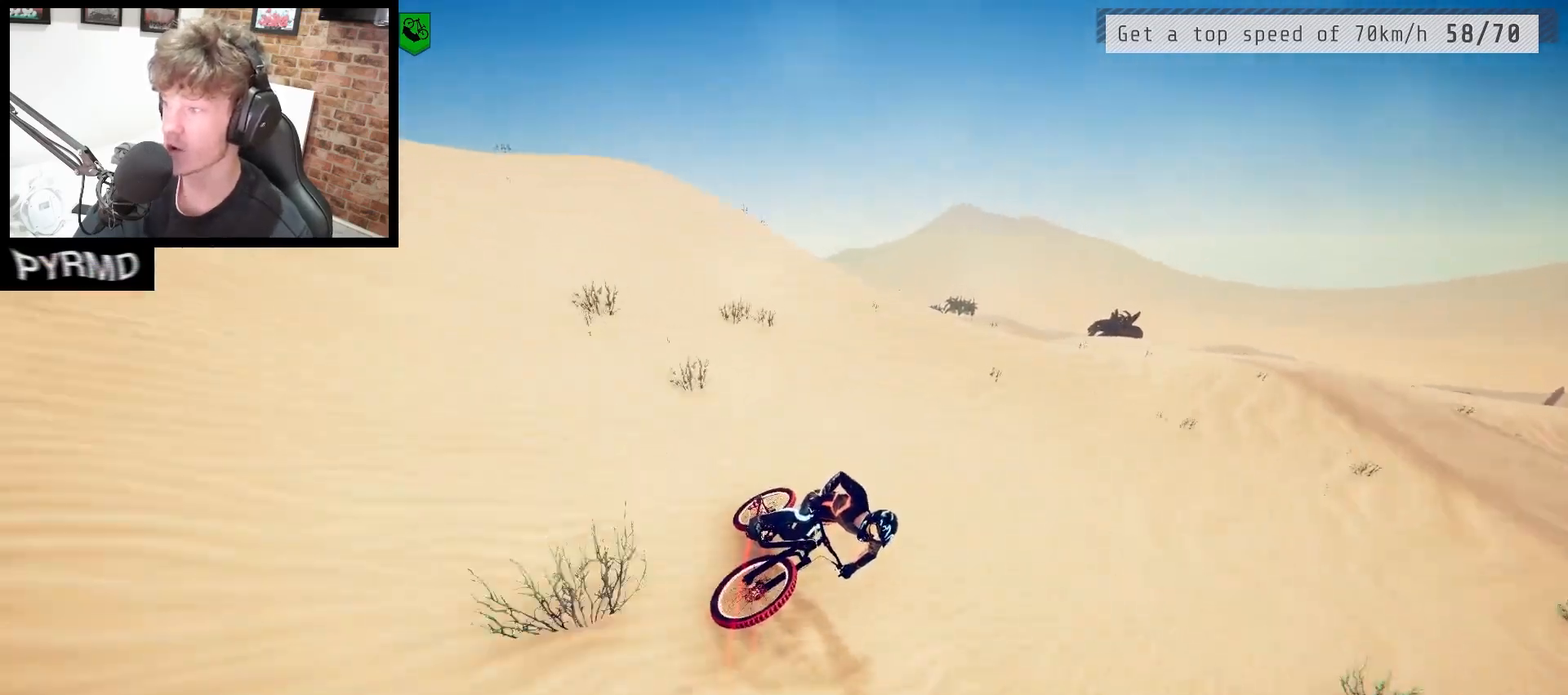
{"keys": [], "events": [[333, "j", "down"], [433, "j", "up"]]}
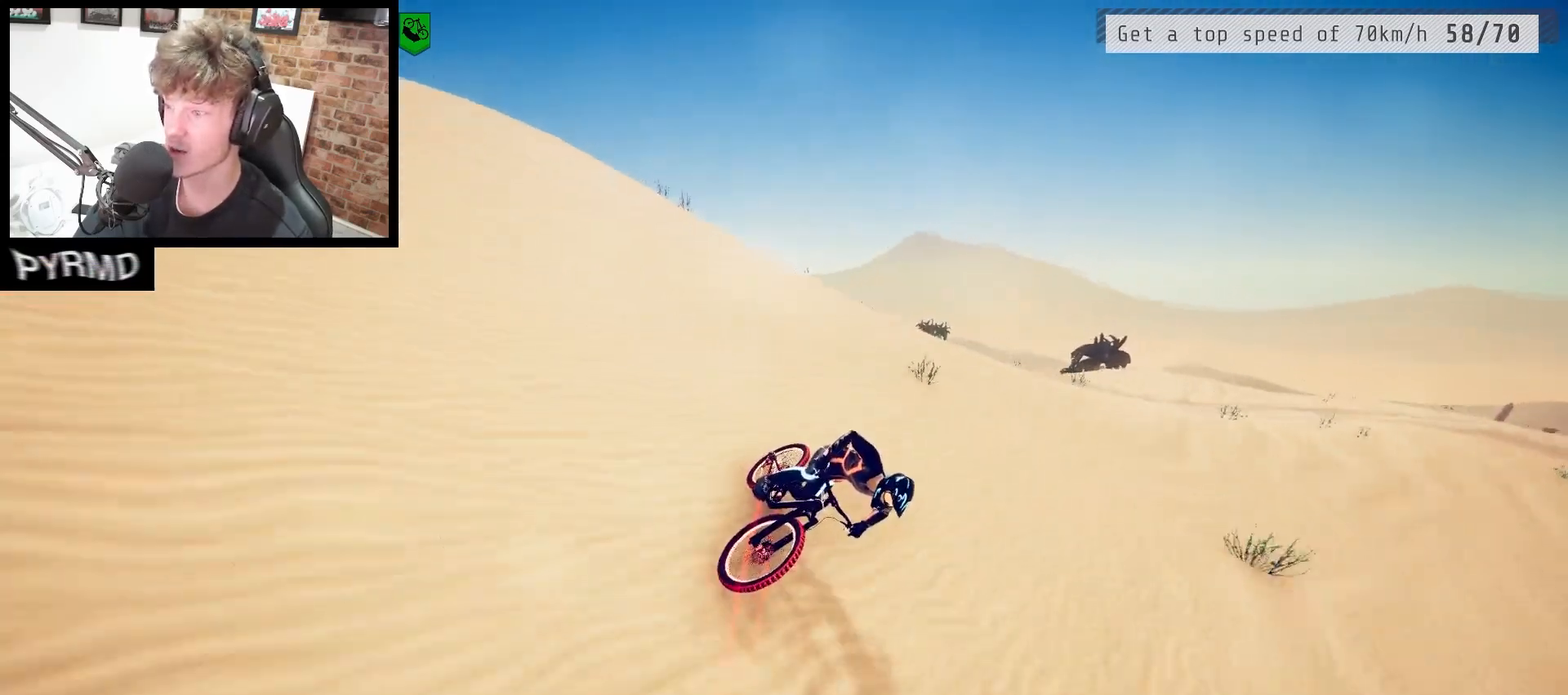
{"keys": [], "events": [[33, "j", "down"], [100, "j", "up"], [333, "j", "down"], [350, "space", "down"], [383, "j", "up"], [467, "space", "up"]]}
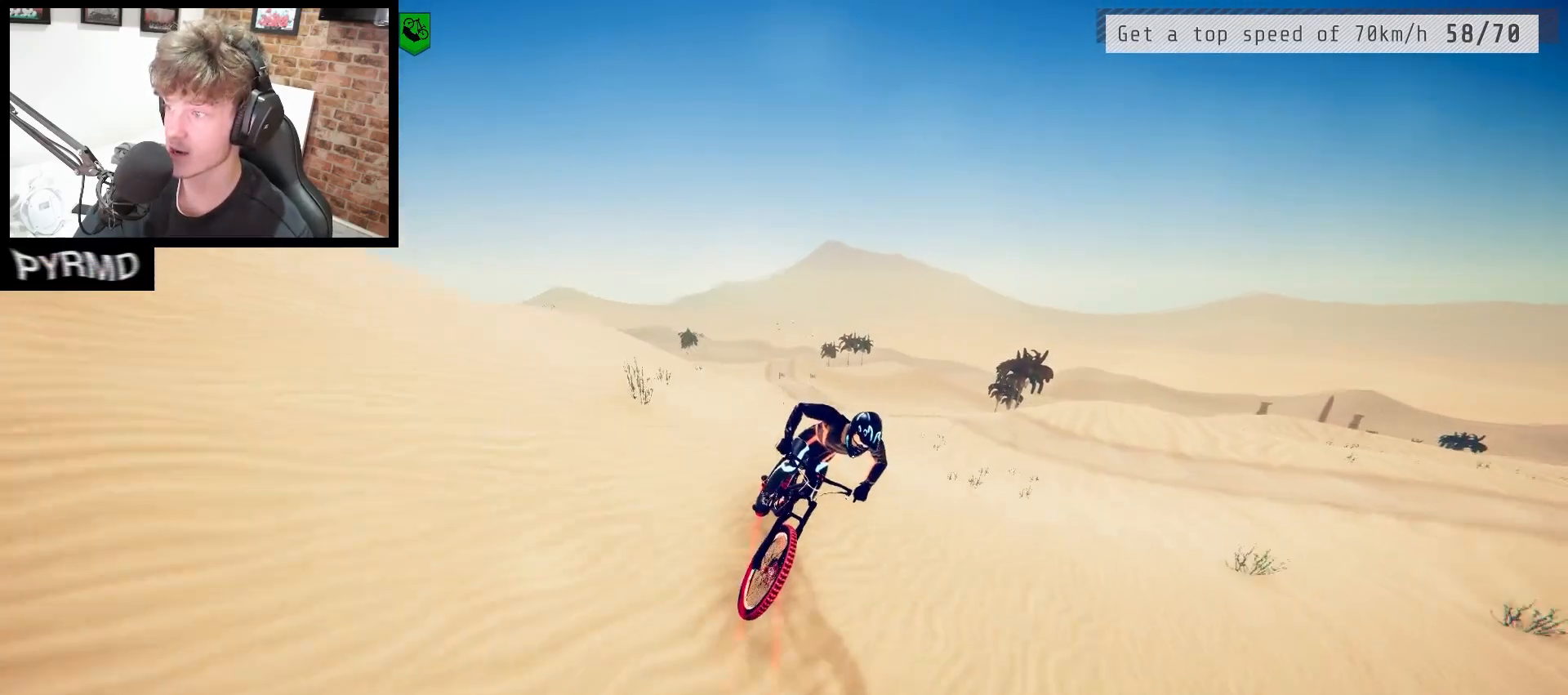
{"keys": [], "events": []}
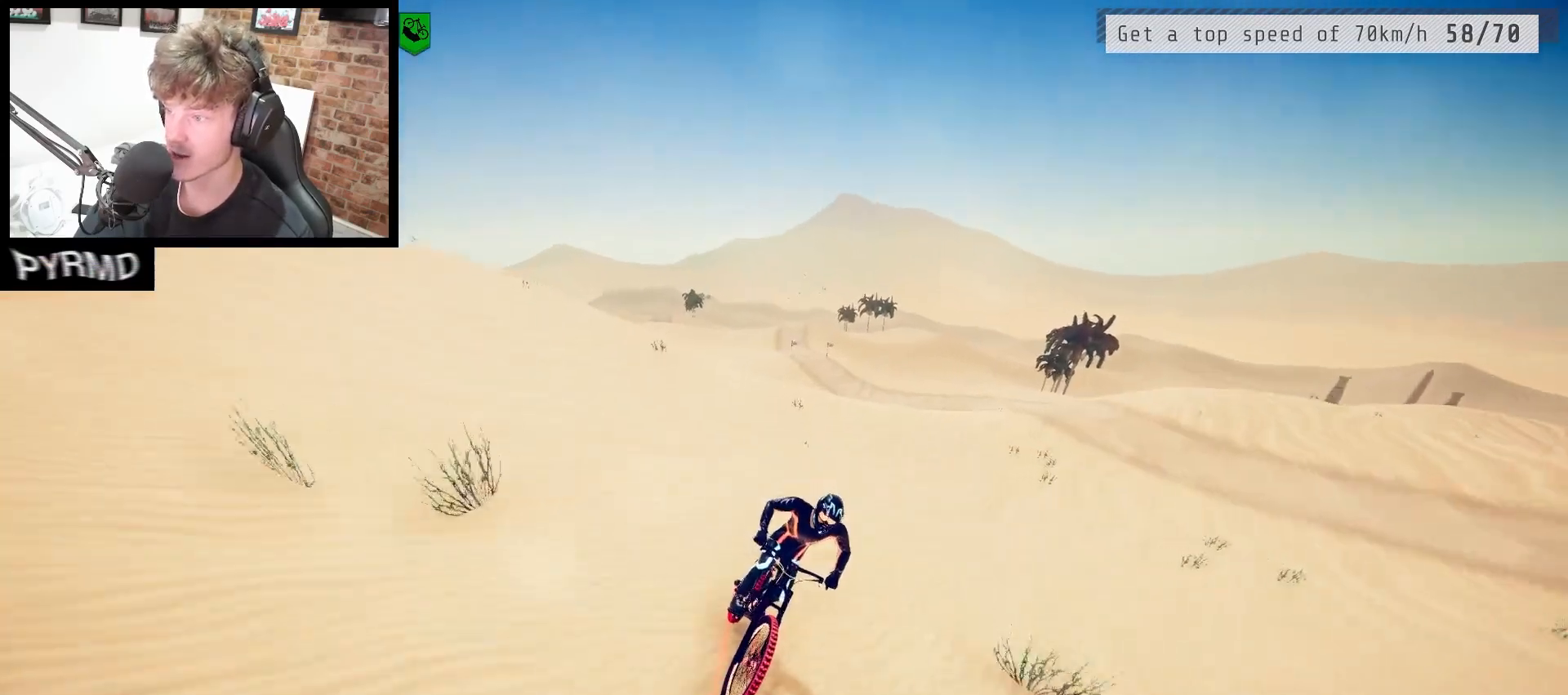
{"keys": ["j"], "events": [[267, "j", "down"], [417, "j", "up"], [500, "j", "down"]]}
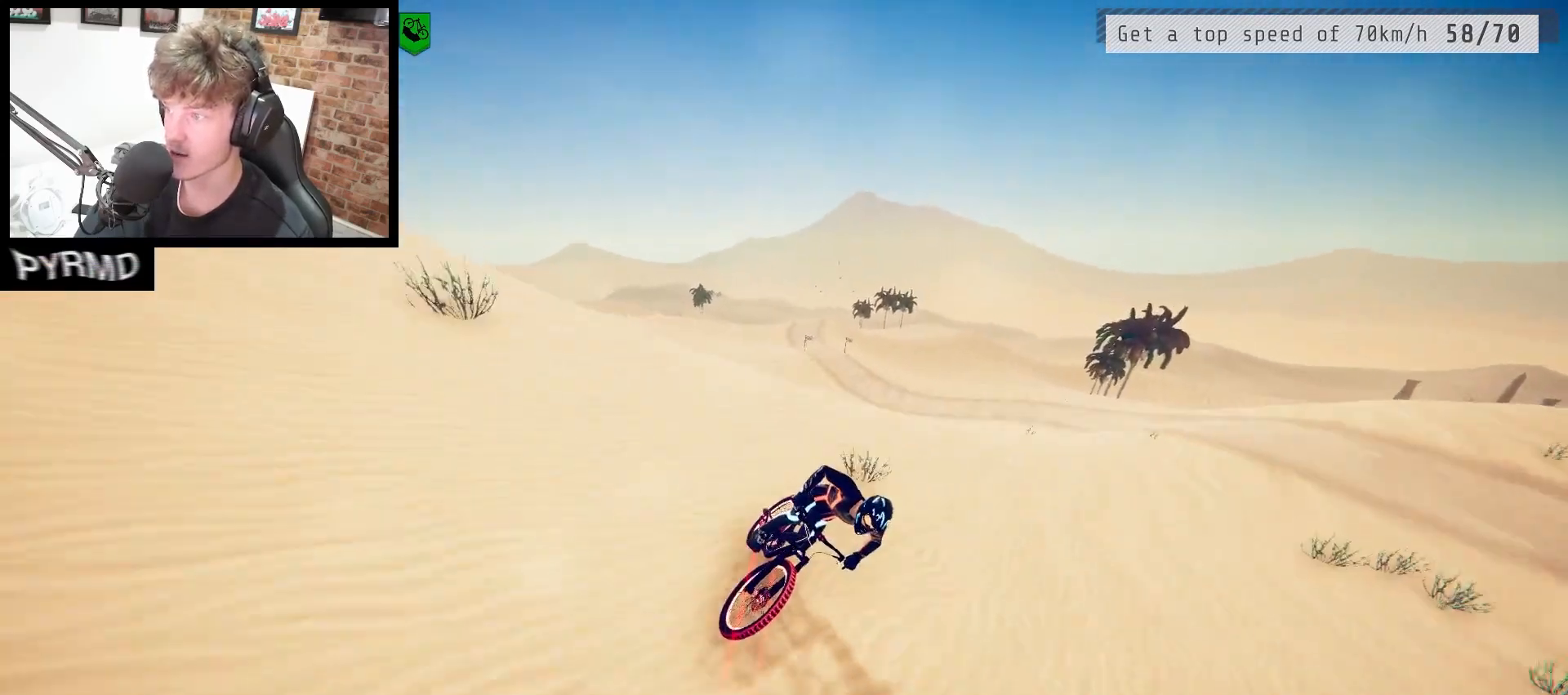
{"keys": [], "events": [[150, "j", "up"], [250, "space", "down"], [333, "space", "up"]]}
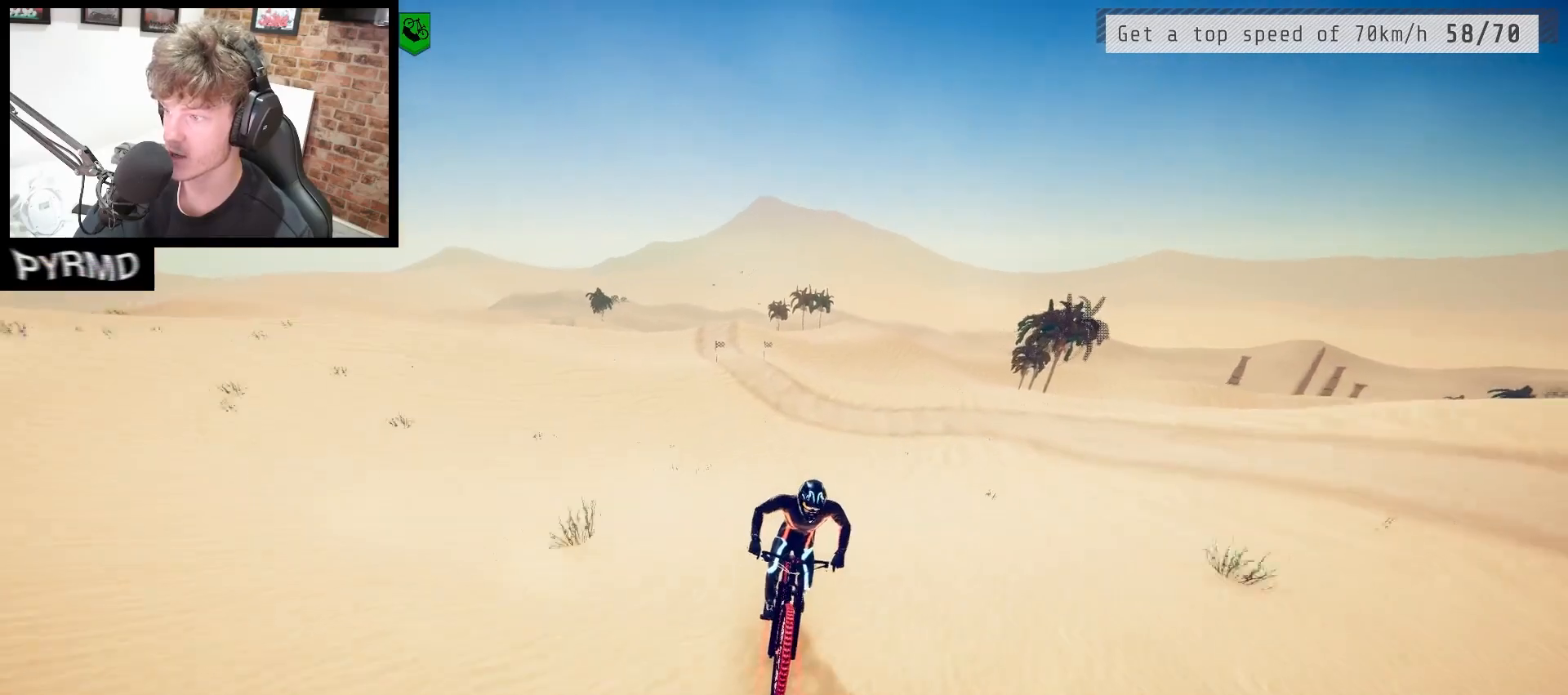
{"keys": [], "events": [[383, "j", "down"], [483, "j", "up"]]}
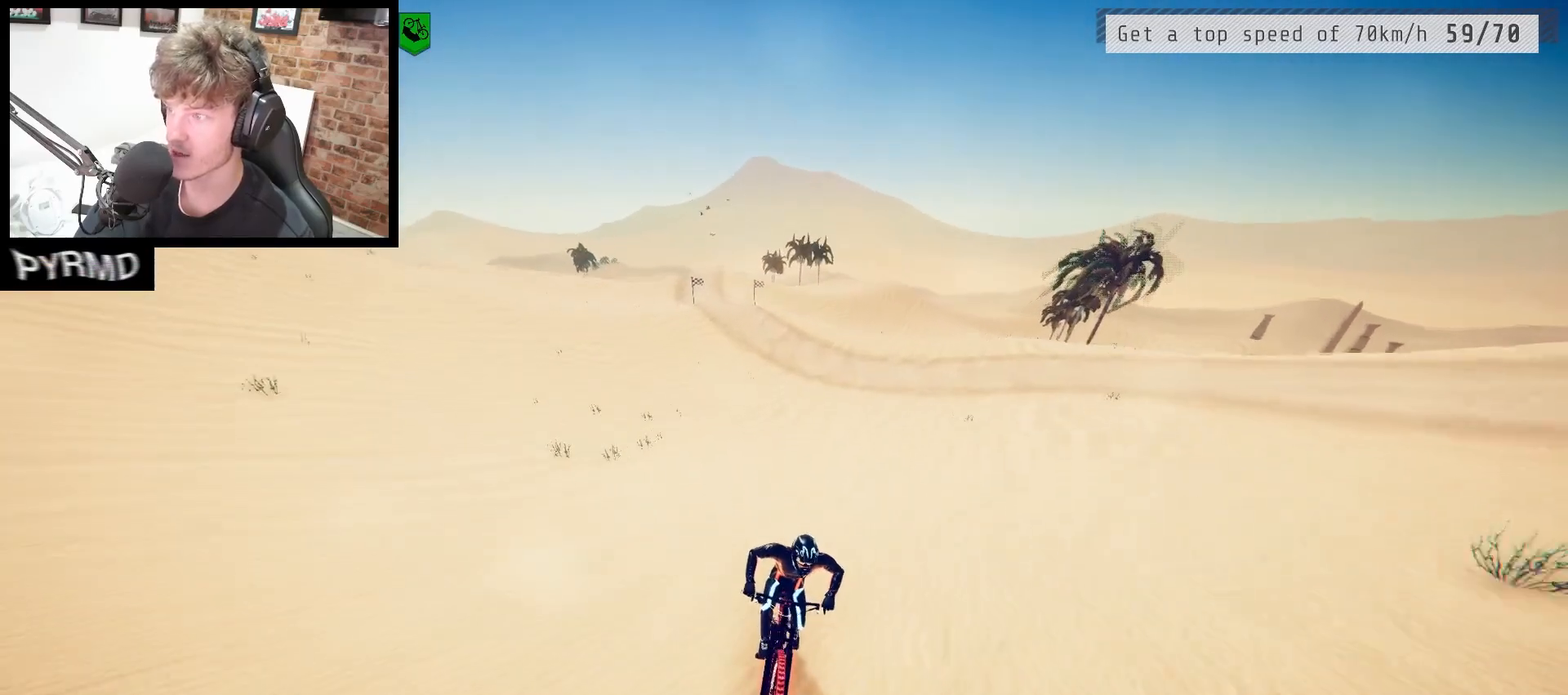
{"keys": [], "events": [[250, "s", "down"], [317, "s", "up"], [417, "s", "down"], [467, "s", "up"]]}
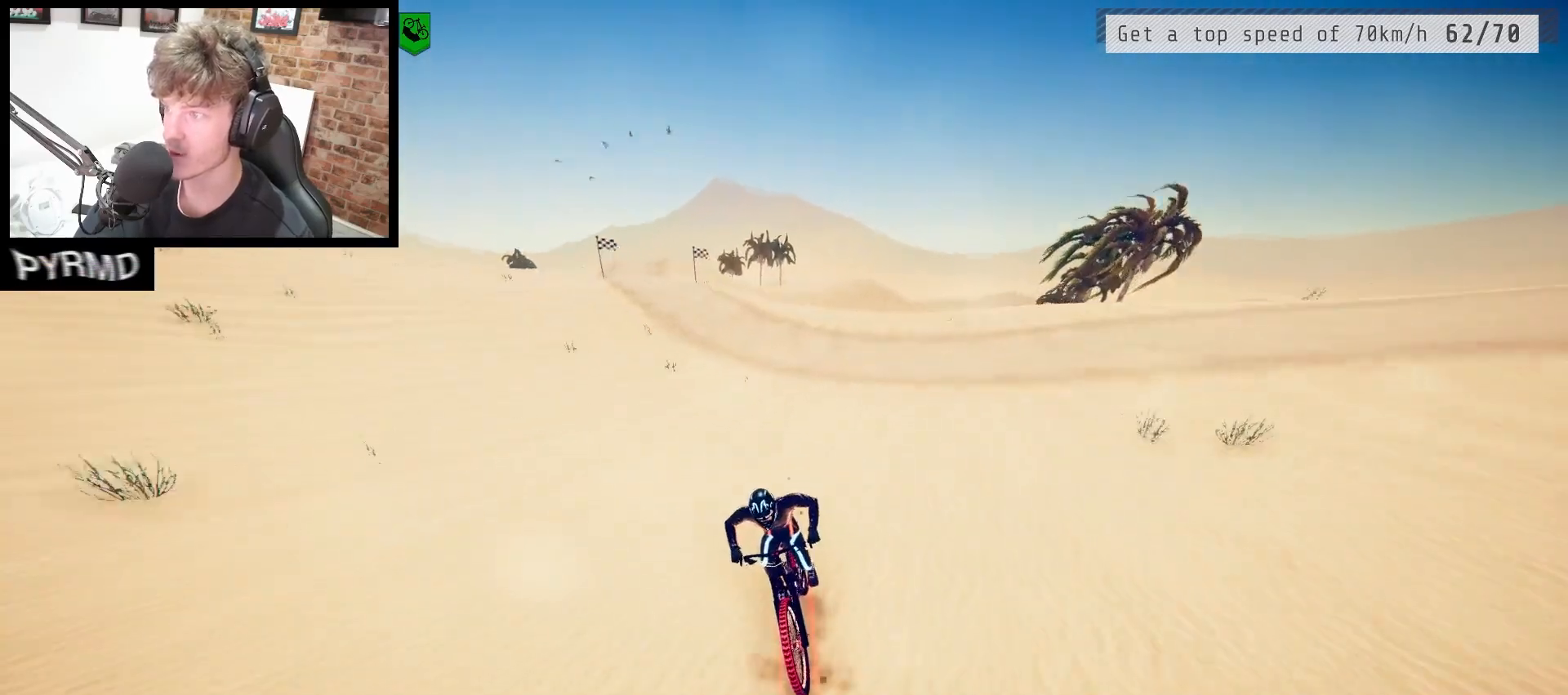
{"keys": [], "events": [[50, "s", "down"], [133, "s", "up"], [217, "s", "down"], [283, "s", "up"], [367, "s", "down"], [417, "s", "up"]]}
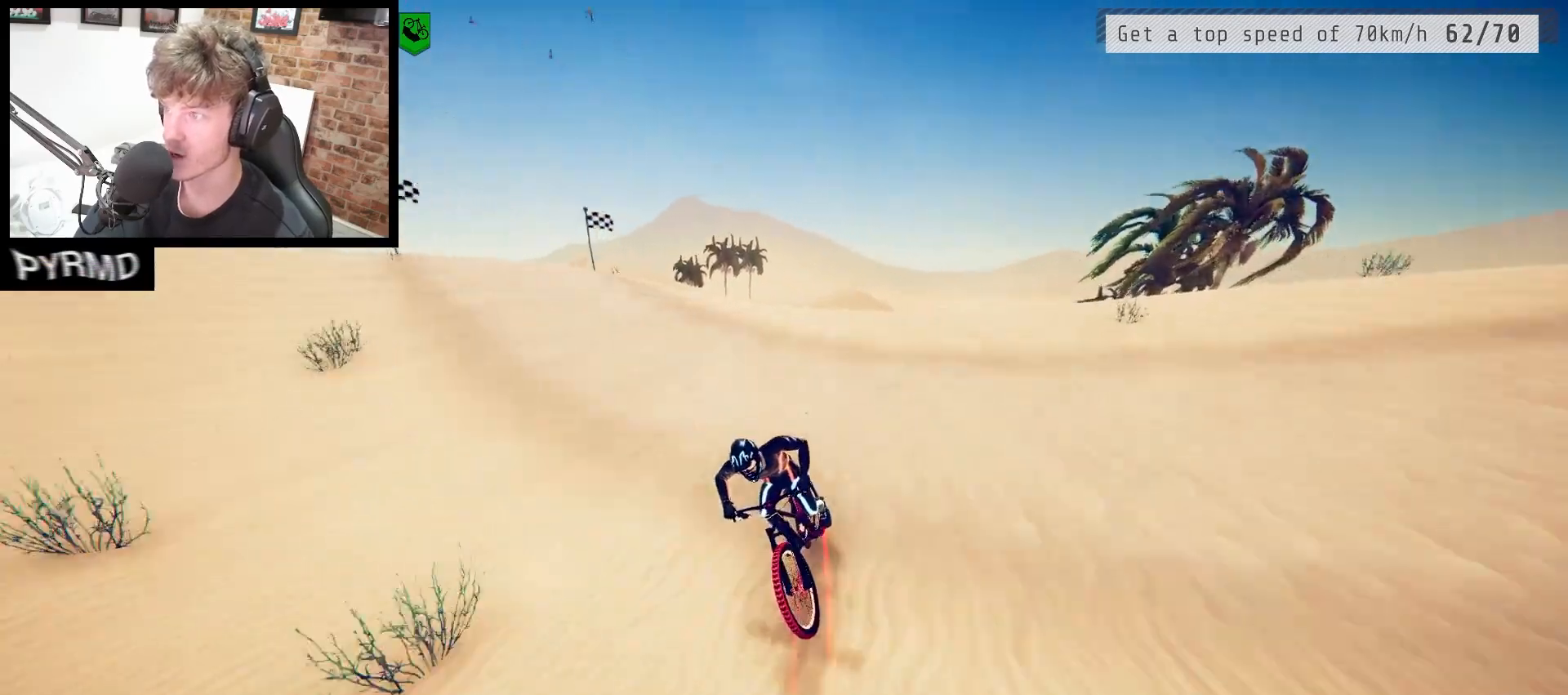
{"keys": ["space"], "events": [[100, "l", "down"], [233, "l", "up"], [317, "l", "down"], [383, "l", "up"], [433, "space", "down"]]}
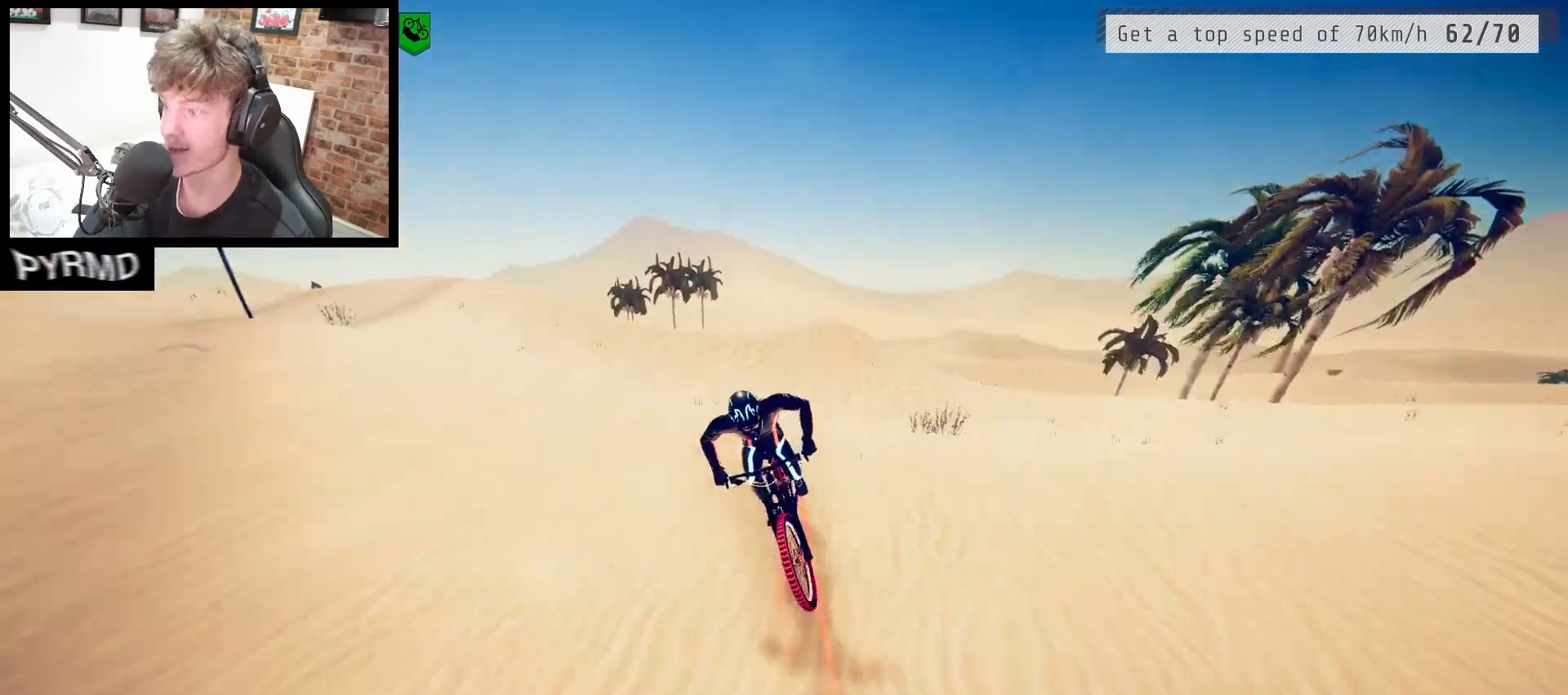
{"keys": [], "events": [[33, "space", "up"]]}
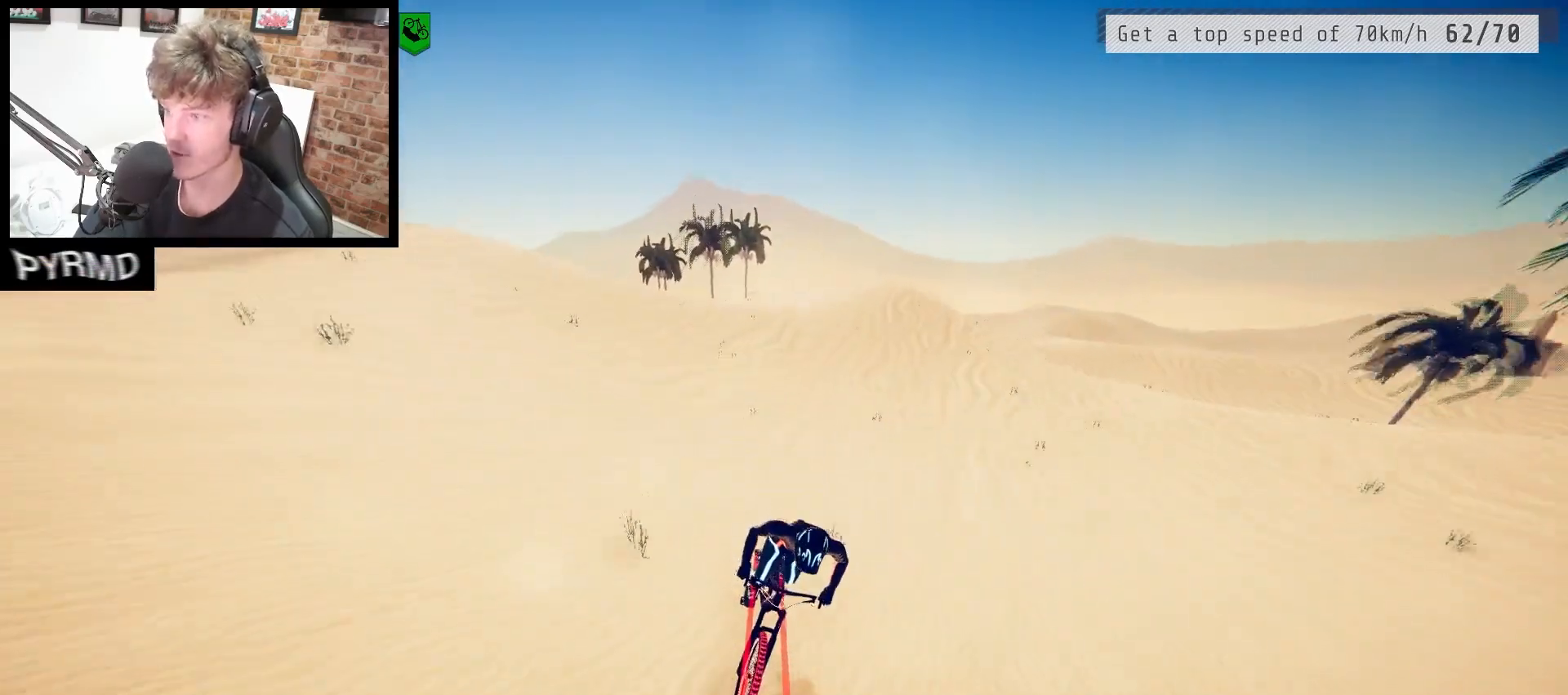
{"keys": [], "events": []}
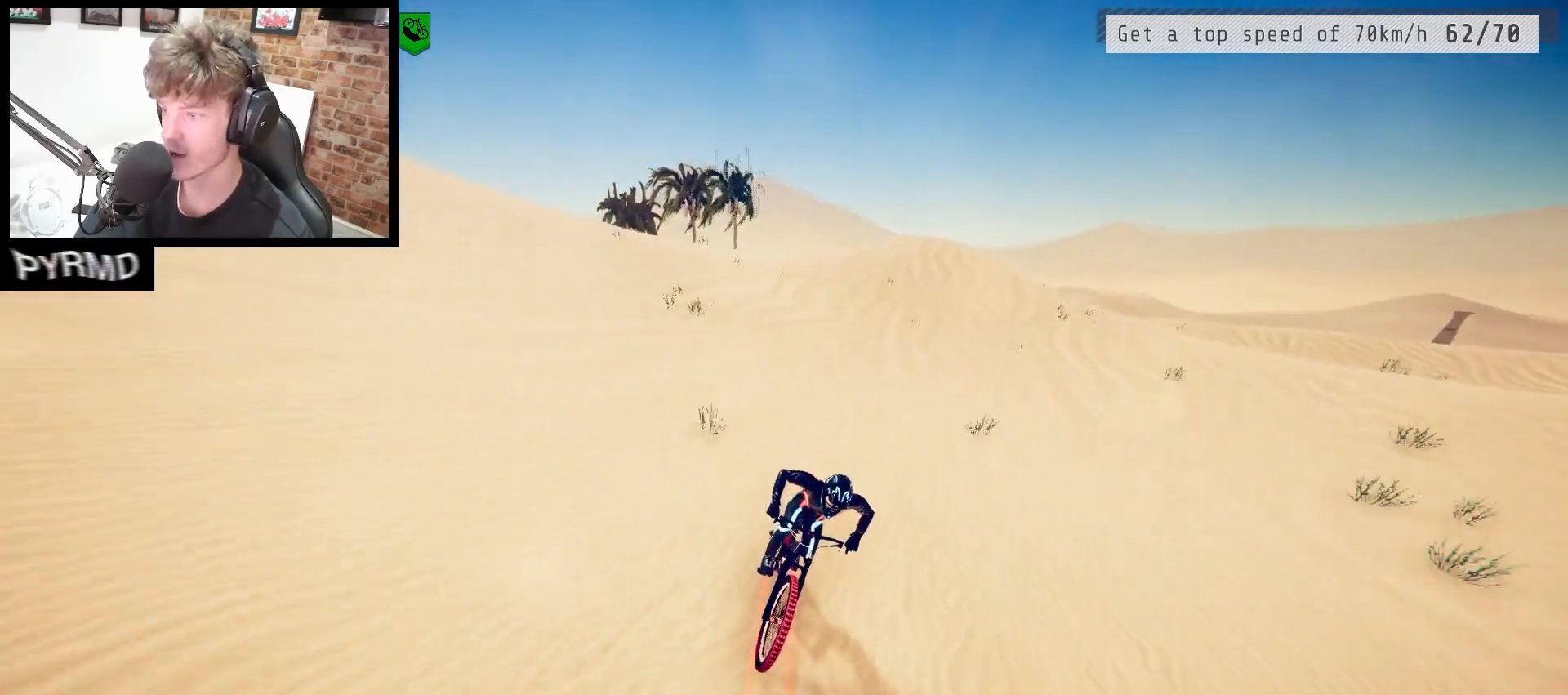
{"keys": [], "events": [[183, "s", "down"], [233, "s", "up"]]}
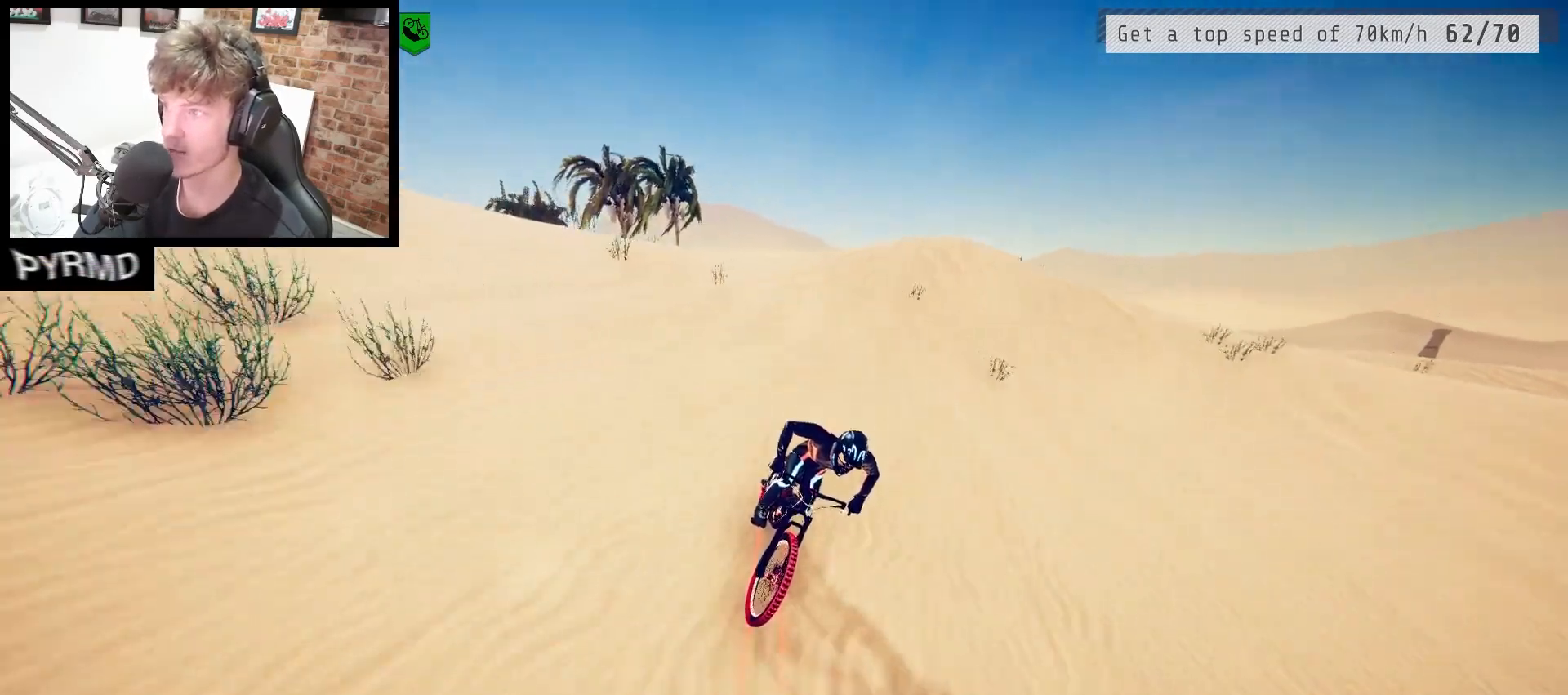
{"keys": [], "events": []}
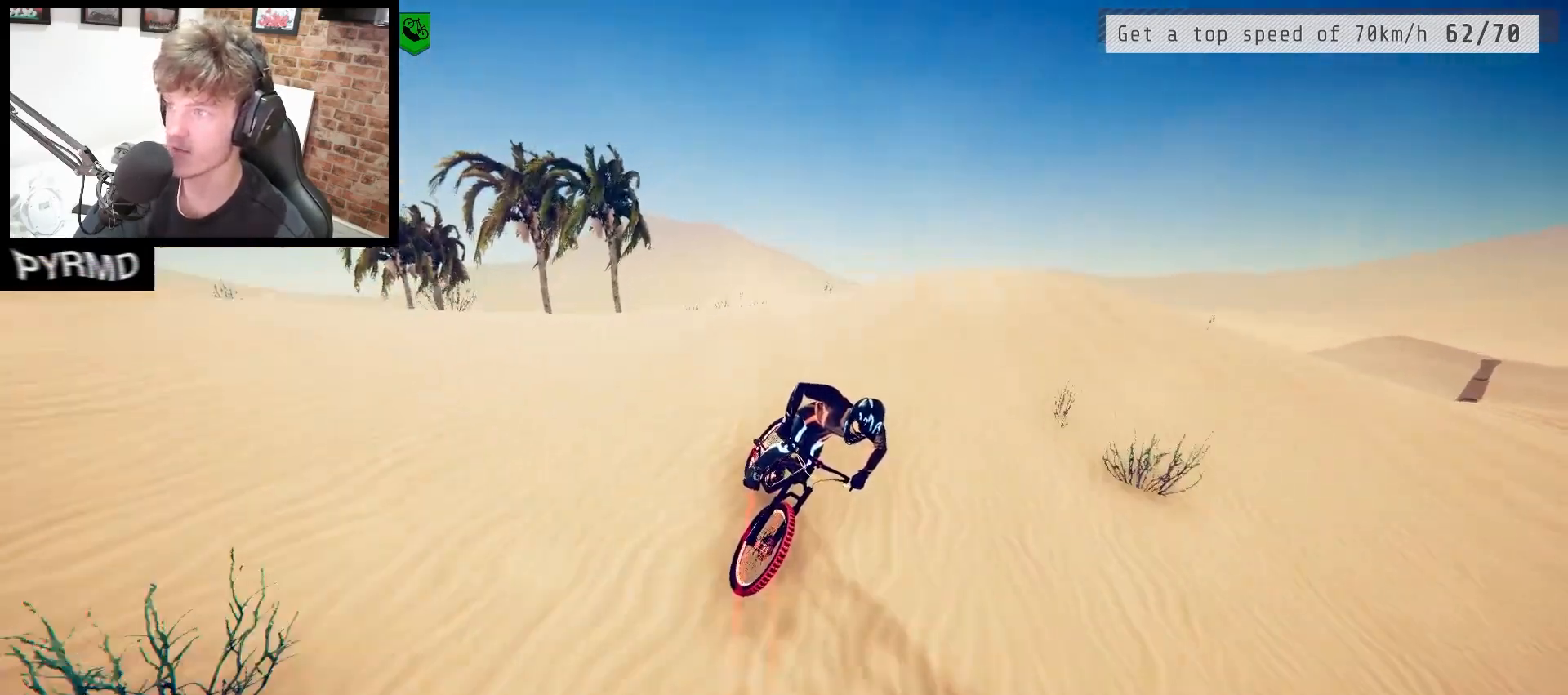
{"keys": [], "events": [[117, "space", "down"], [183, "space", "up"]]}
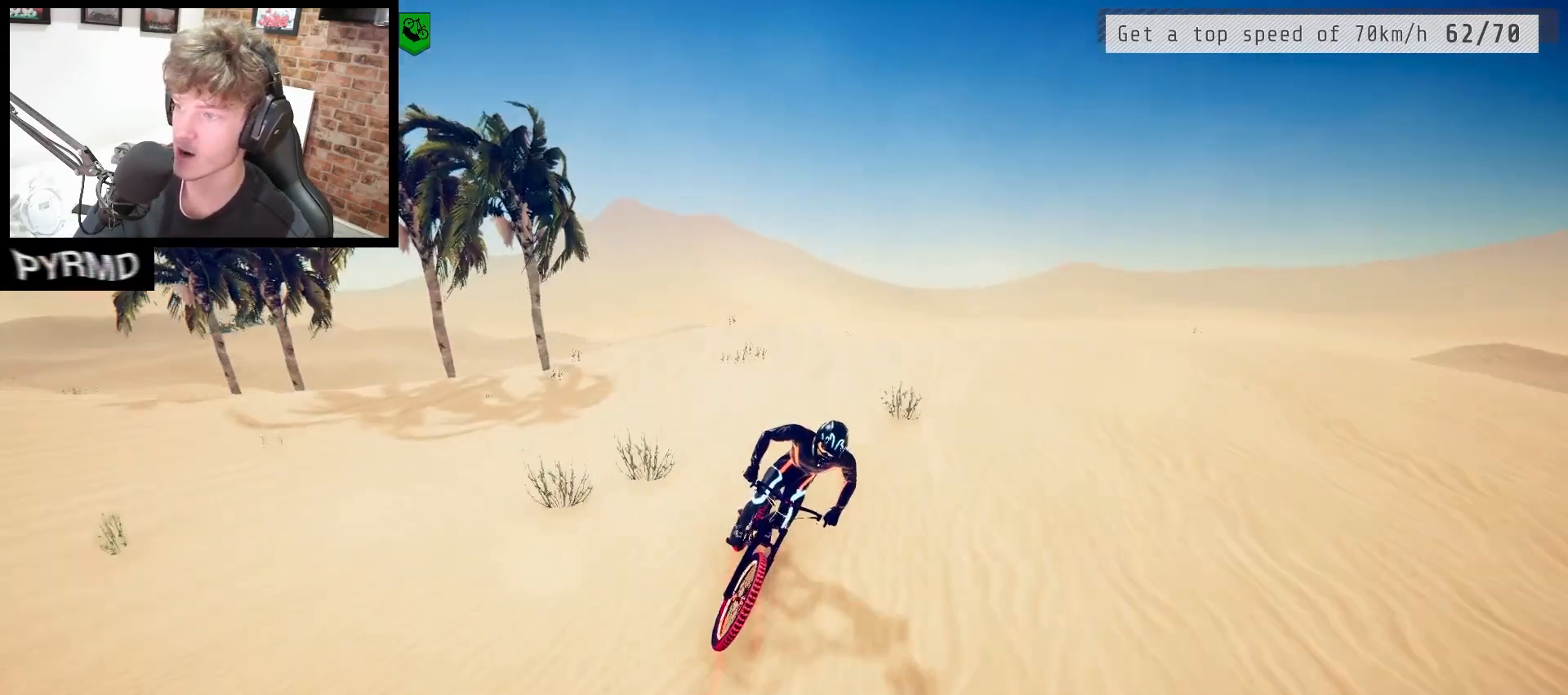
{"keys": [], "events": [[33, "l", "down"], [150, "l", "up"], [233, "l", "down"], [300, "l", "up"], [400, "l", "down"], [450, "l", "up"]]}
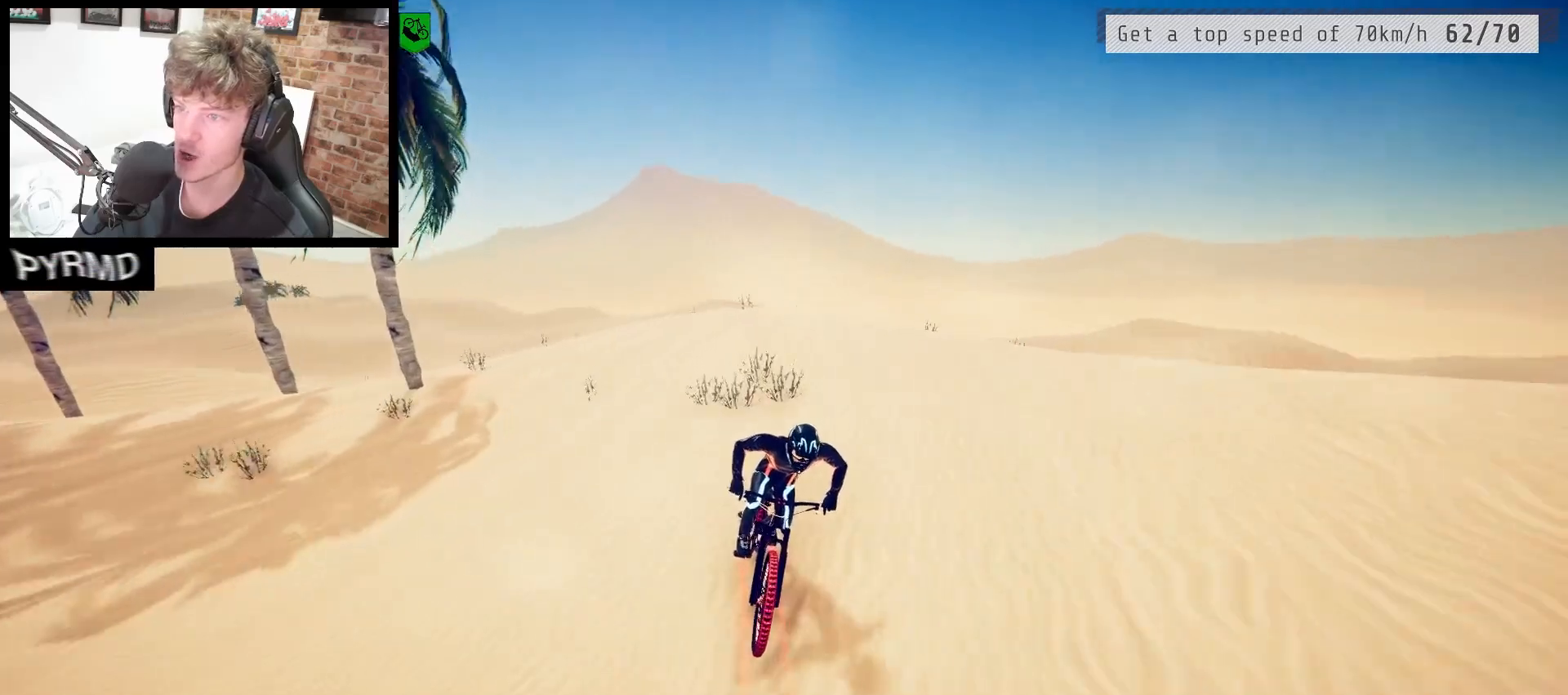
{"keys": ["l"], "events": [[50, "l", "down"], [100, "l", "up"], [183, "l", "down"], [250, "l", "up"], [333, "l", "down"], [400, "l", "up"], [467, "l", "down"]]}
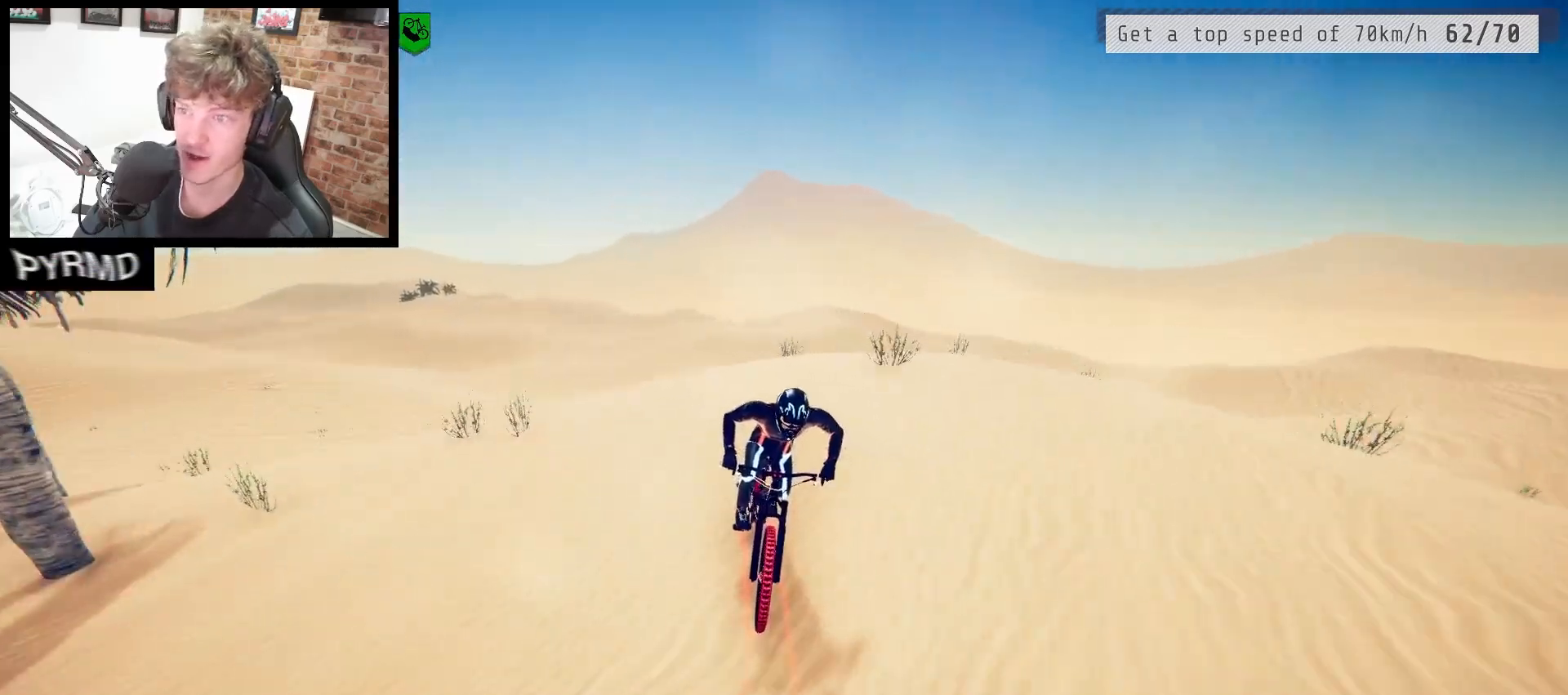
{"keys": [], "events": [[50, "l", "up"], [150, "space", "down"], [233, "space", "up"]]}
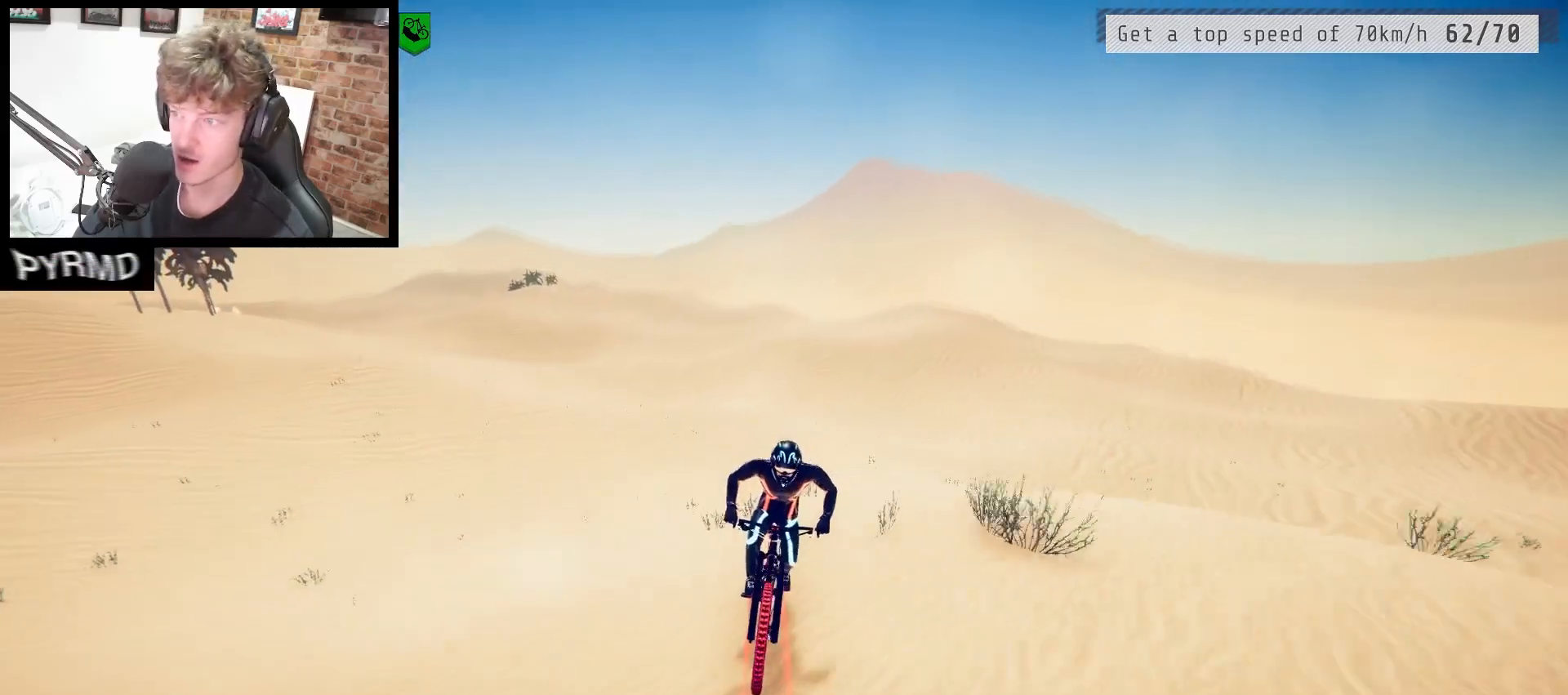
{"keys": [], "events": [[217, "l", "down"], [300, "l", "up"], [417, "l", "down"], [467, "l", "up"]]}
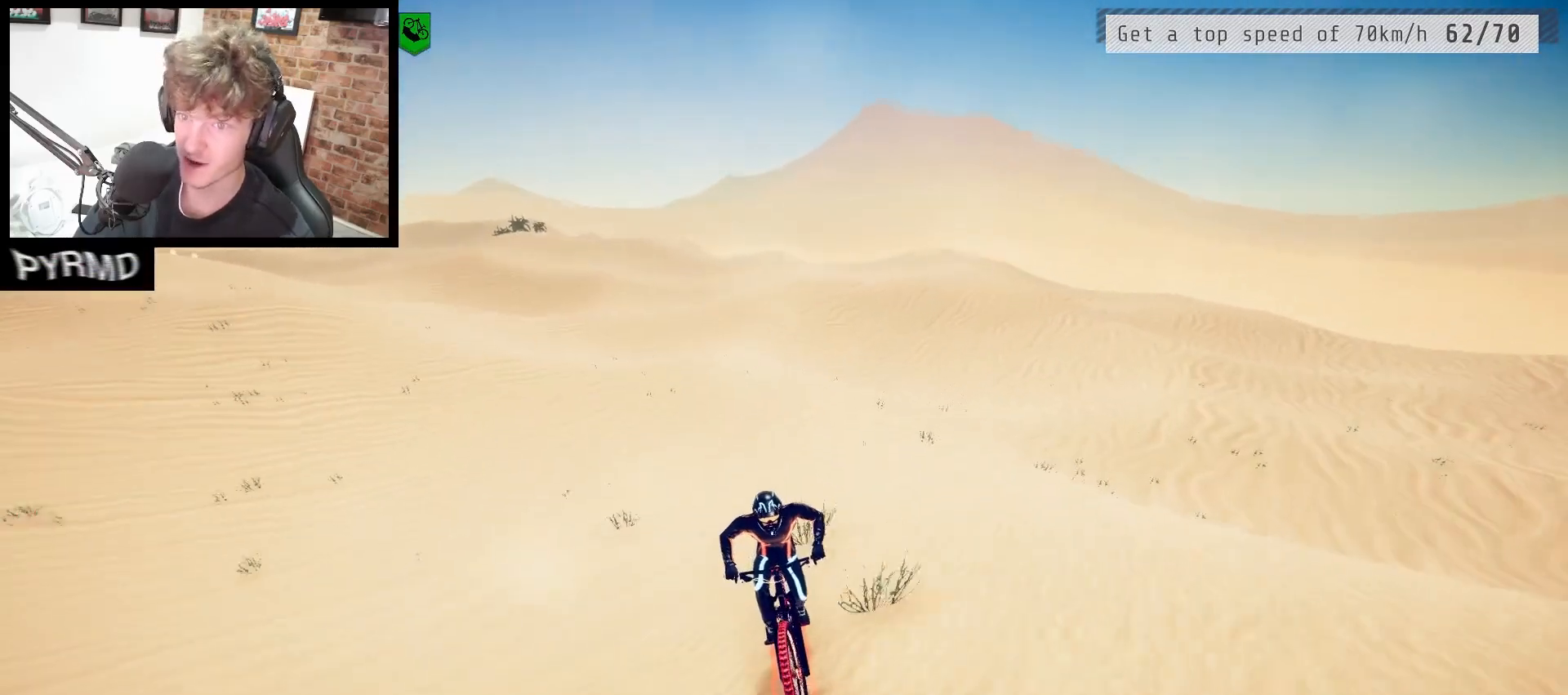
{"keys": [], "events": [[100, "l", "down"], [167, "l", "up"], [283, "l", "down"], [333, "l", "up"], [433, "l", "down"], [500, "l", "up"]]}
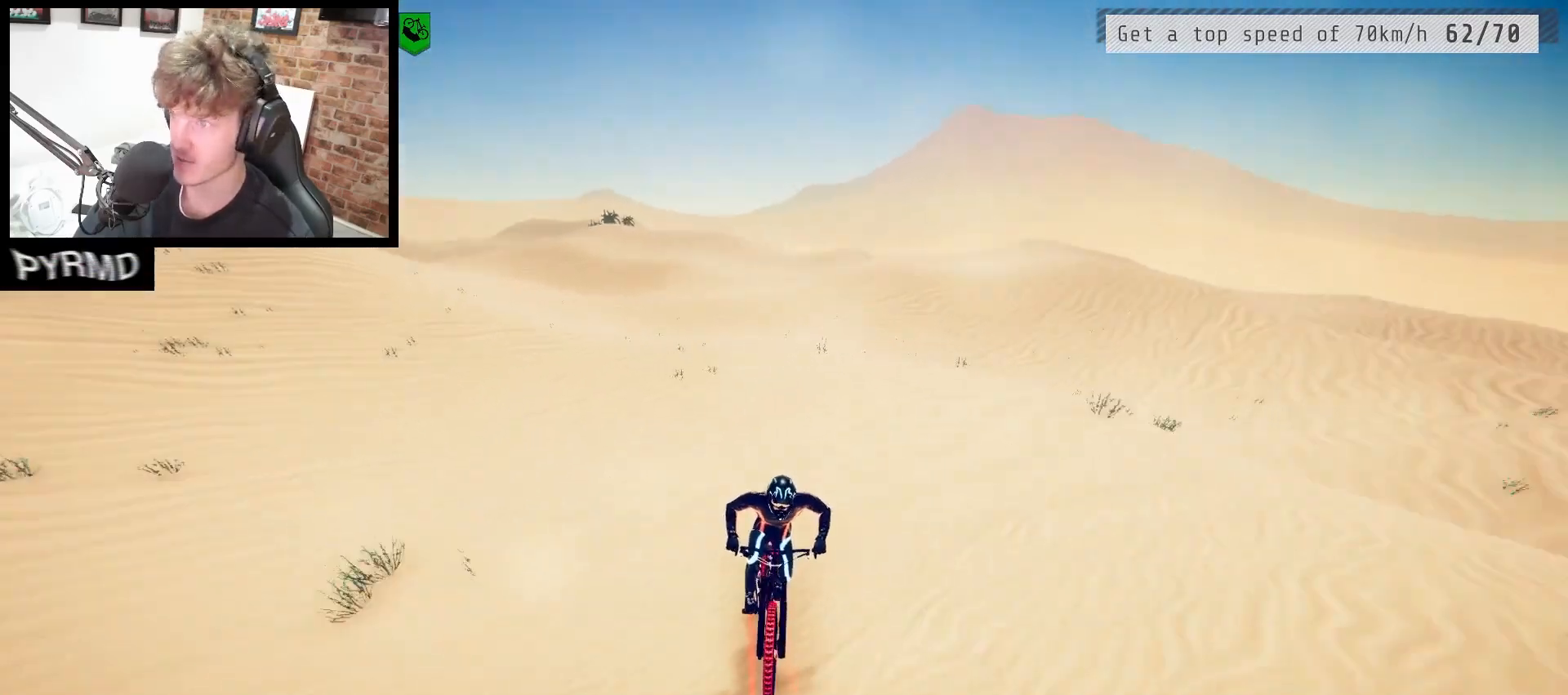
{"keys": [], "events": [[100, "l", "down"], [150, "l", "up"], [267, "l", "down"], [317, "l", "up"], [417, "l", "down"], [467, "l", "up"]]}
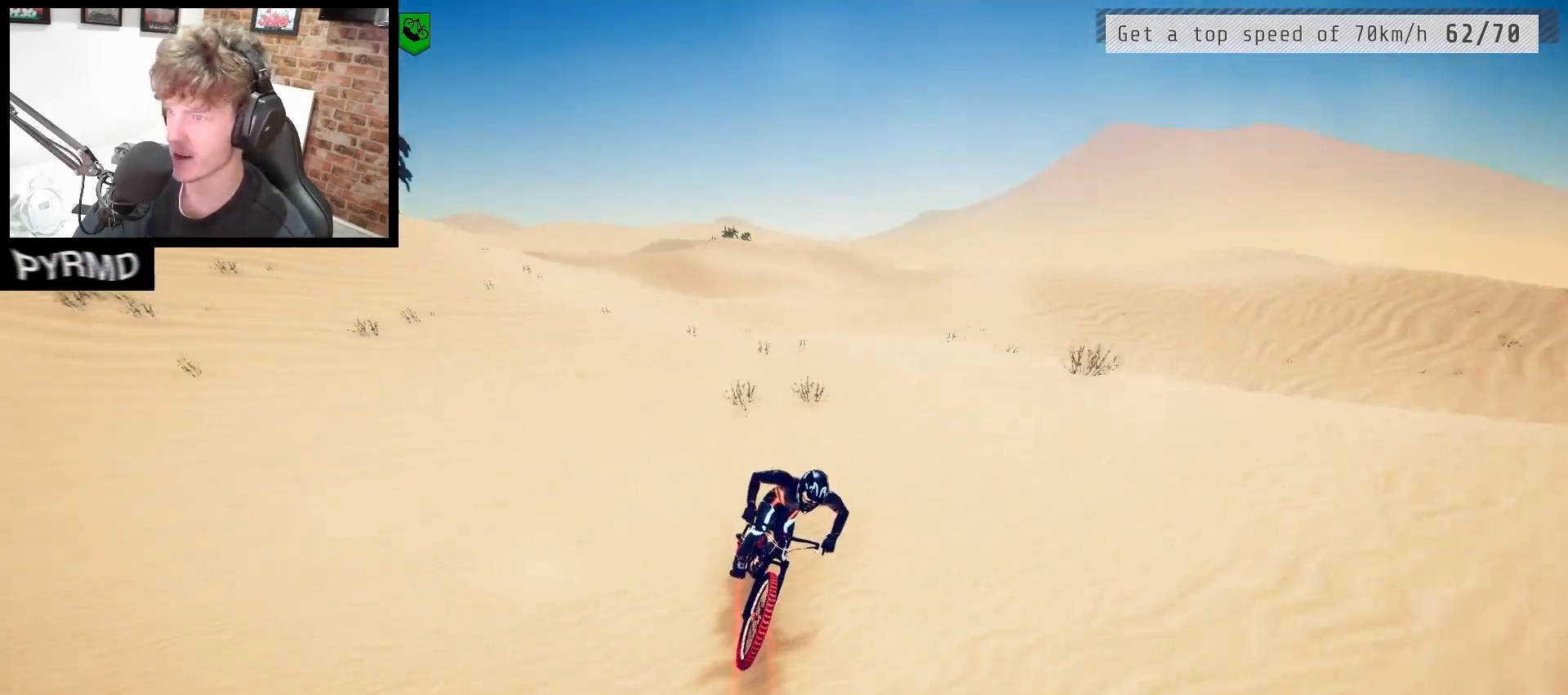
{"keys": [], "events": [[50, "l", "down"], [117, "l", "up"]]}
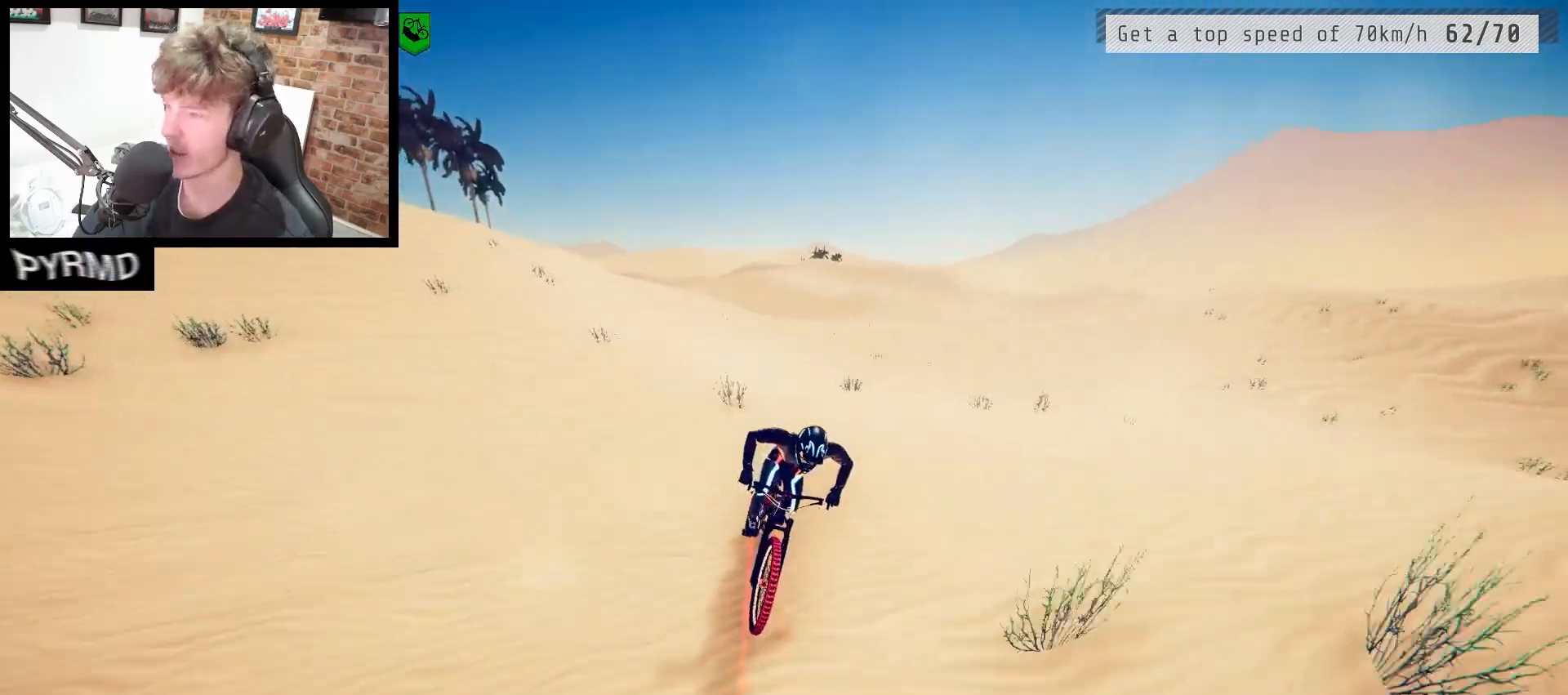
{"keys": [], "events": [[17, "l", "down"], [67, "space", "down"], [117, "l", "up"], [217, "space", "up"]]}
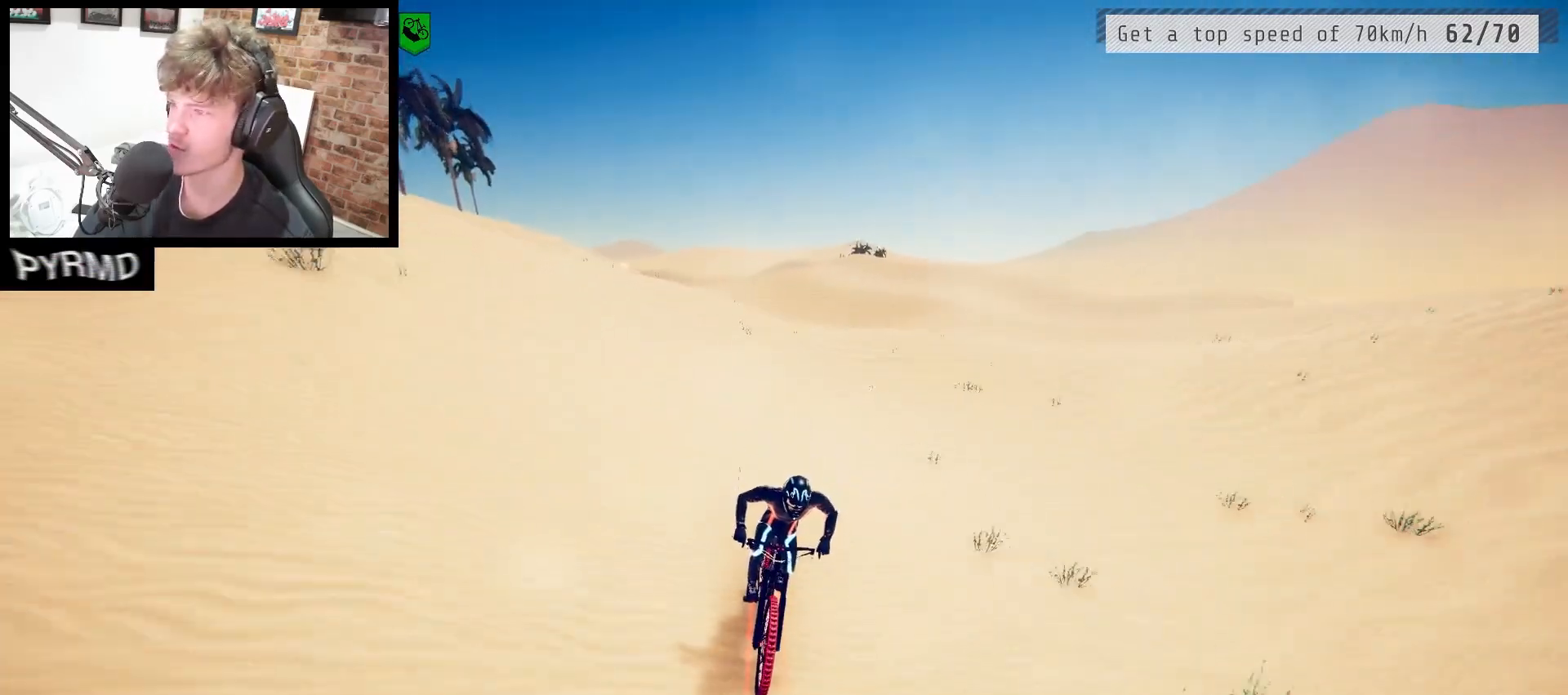
{"keys": [], "events": [[83, "j", "down"], [167, "j", "up"]]}
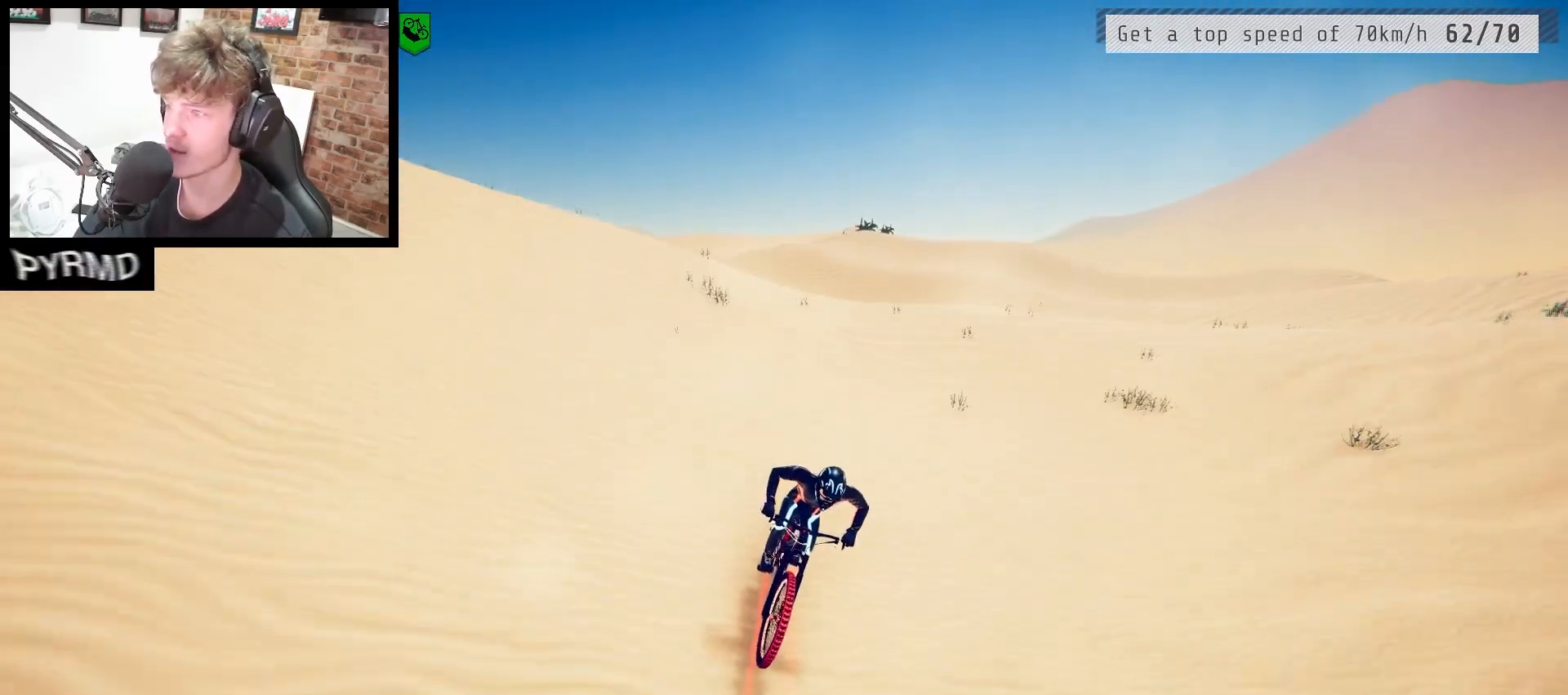
{"keys": [], "events": [[33, "j", "down"], [133, "j", "up"], [233, "j", "down"], [300, "j", "up"], [400, "j", "down"], [467, "j", "up"]]}
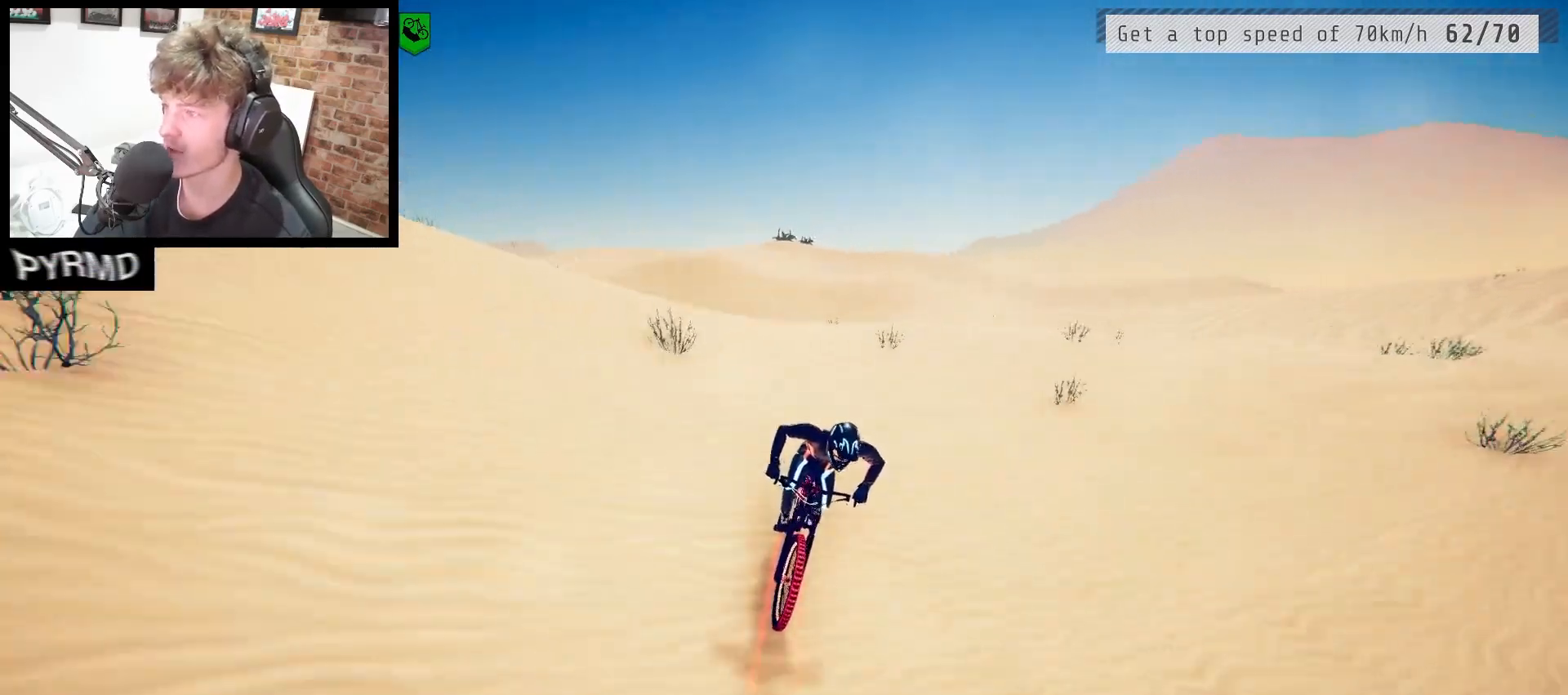
{"keys": [], "events": [[83, "j", "down"], [150, "j", "up"], [250, "space", "down"], [367, "space", "up"]]}
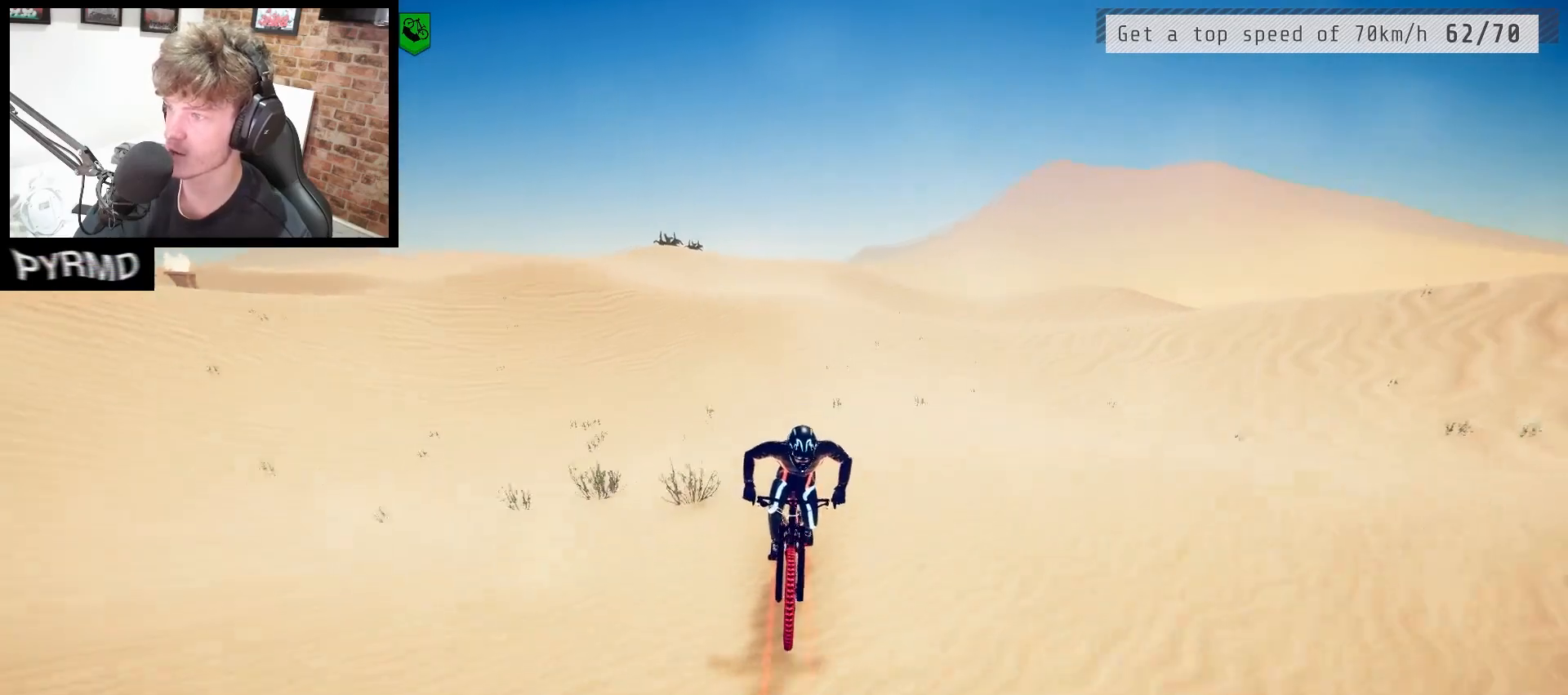
{"keys": [], "events": [[383, "l", "down"], [500, "l", "up"]]}
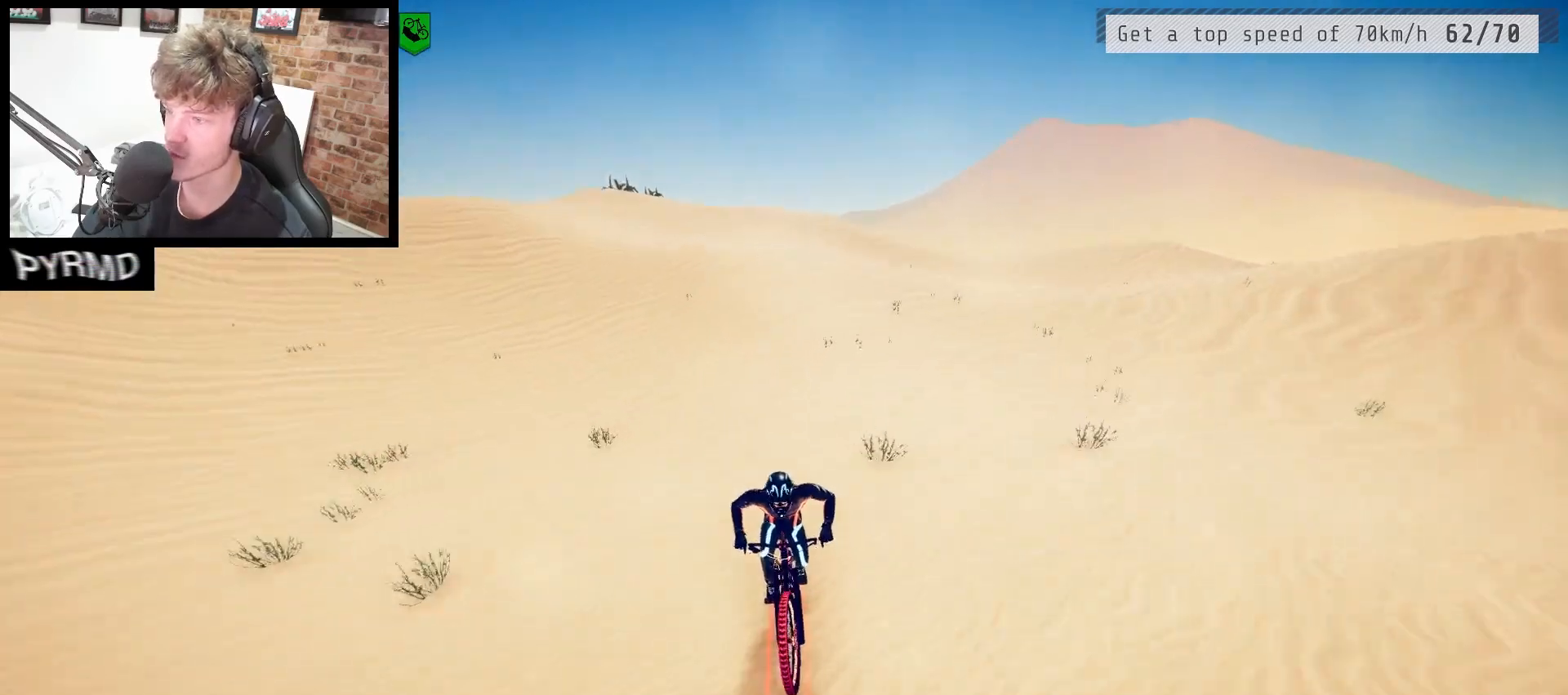
{"keys": ["l"], "events": [[100, "l", "down"], [183, "l", "up"], [250, "l", "down"], [333, "l", "up"], [433, "l", "down"]]}
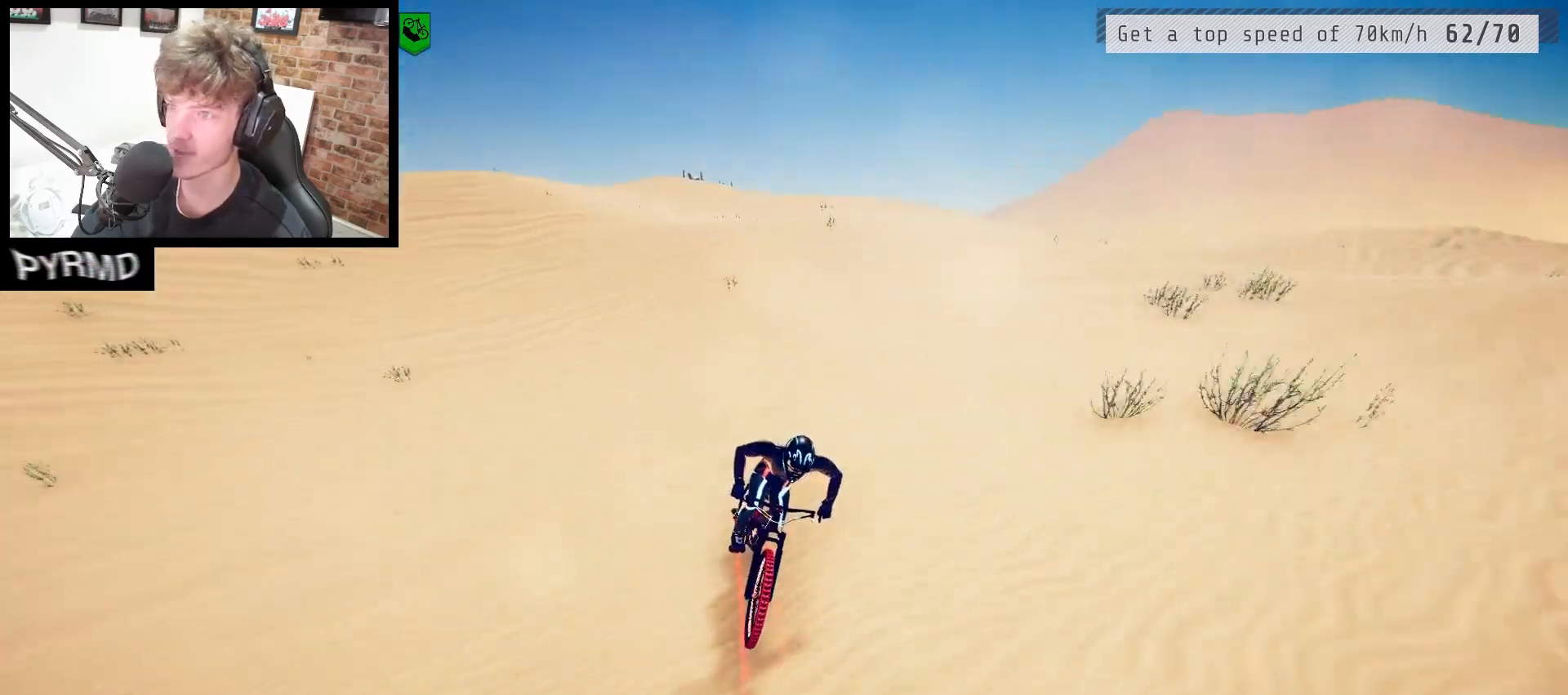
{"keys": [], "events": [[17, "l", "up"], [200, "l", "down"], [217, "l", "up"], [317, "l", "down"], [417, "l", "up"]]}
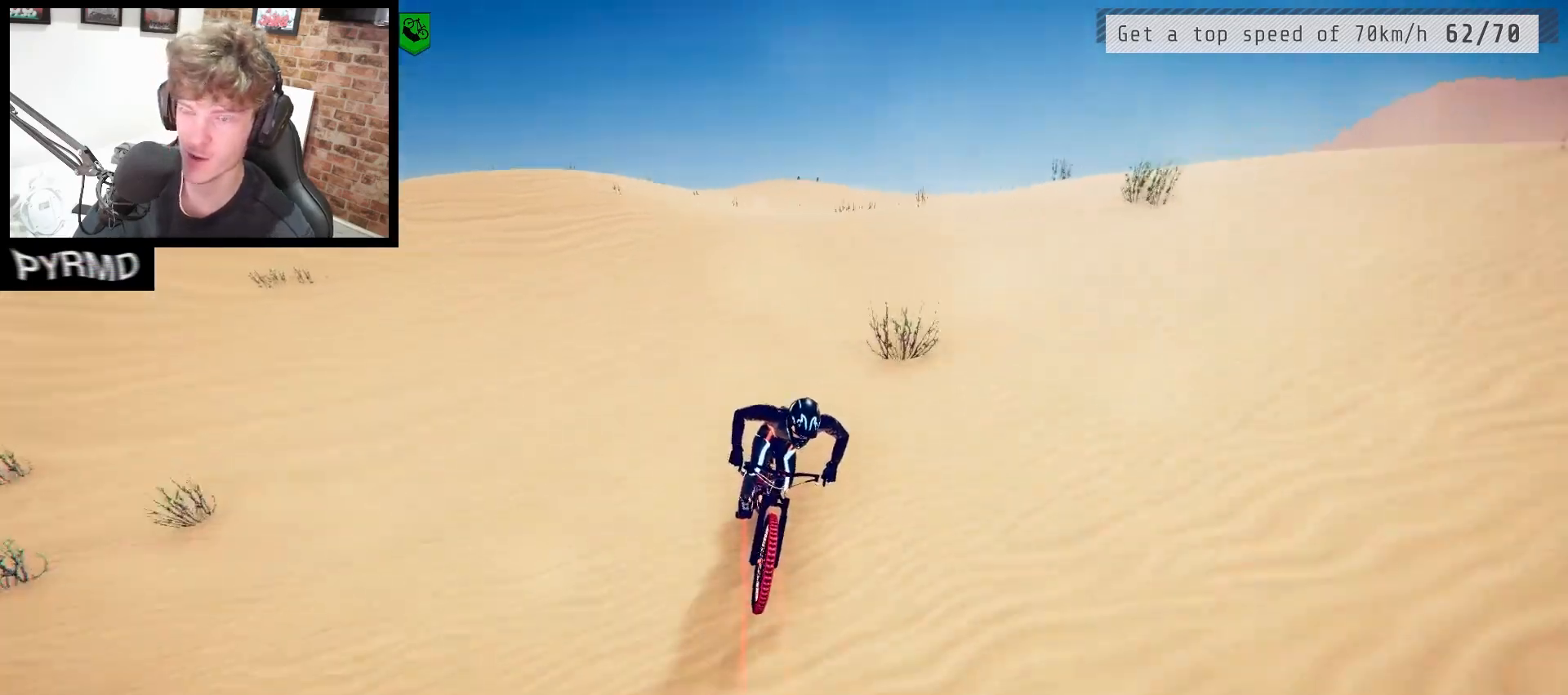
{"keys": ["l"], "events": [[17, "l", "down"], [100, "l", "up"], [183, "l", "down"], [250, "l", "up"], [333, "l", "down"], [433, "l", "up"], [500, "l", "down"]]}